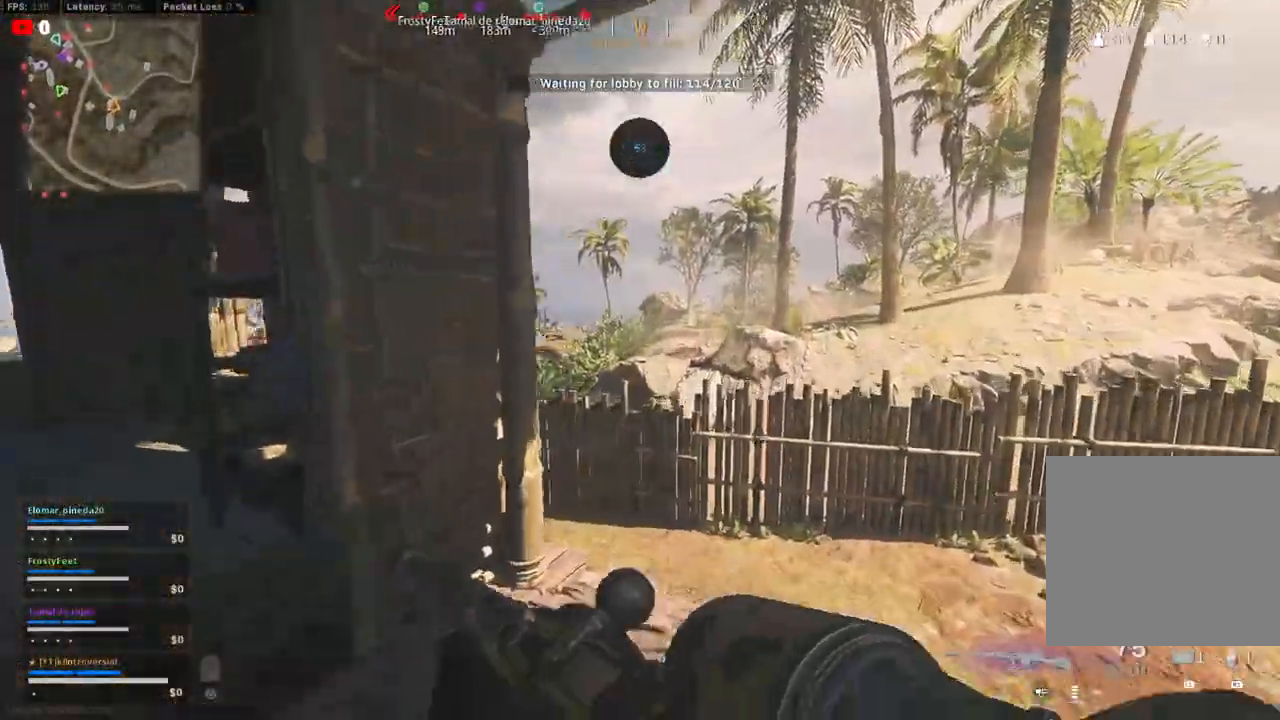
Gameplay with a controller (PlayStation layout); each line is a JSON object with the inputs held at the frame after it. "events" lists button and stick changes between this image and that frame as [ms after this image, input, new state], when the widget could be followed in between.
{"buttons": [], "left_stick": "up", "right_stick": "center", "events": [[100, "right_stick", "left"], [333, "right_stick", "center"]]}
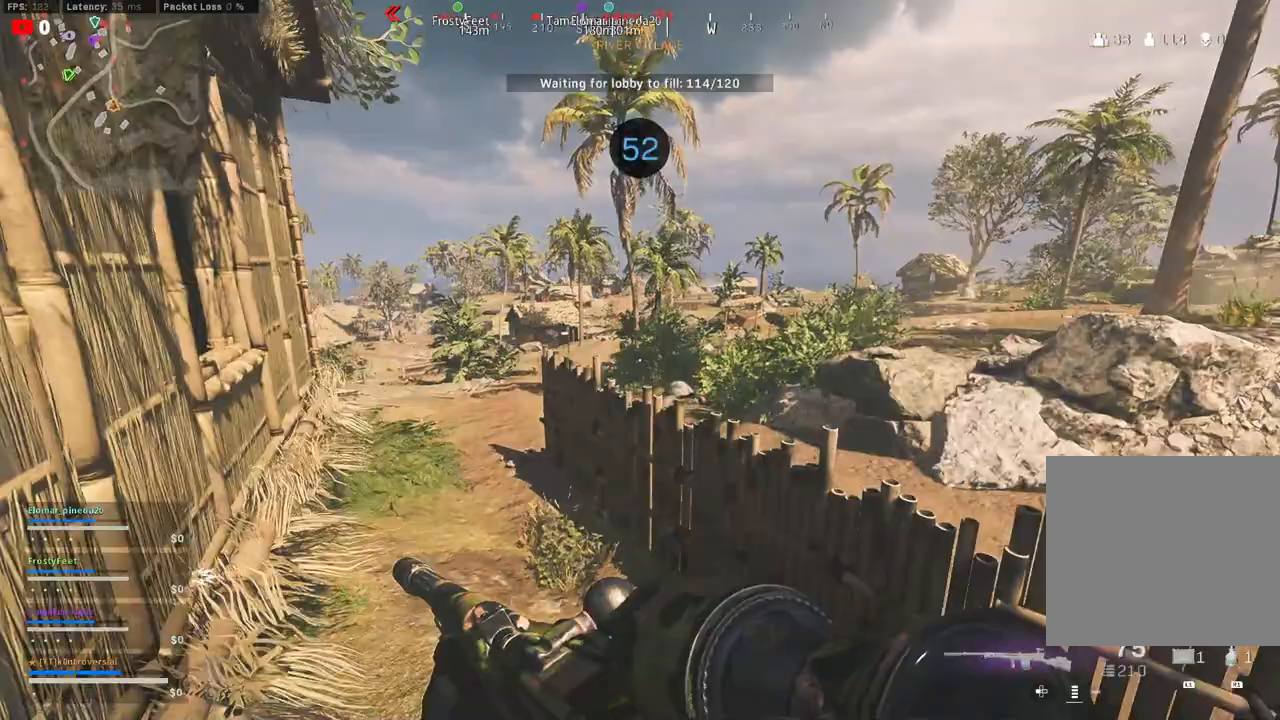
{"buttons": [], "left_stick": "up", "right_stick": "center", "events": [[350, "CROSS", "down"], [483, "CROSS", "up"]]}
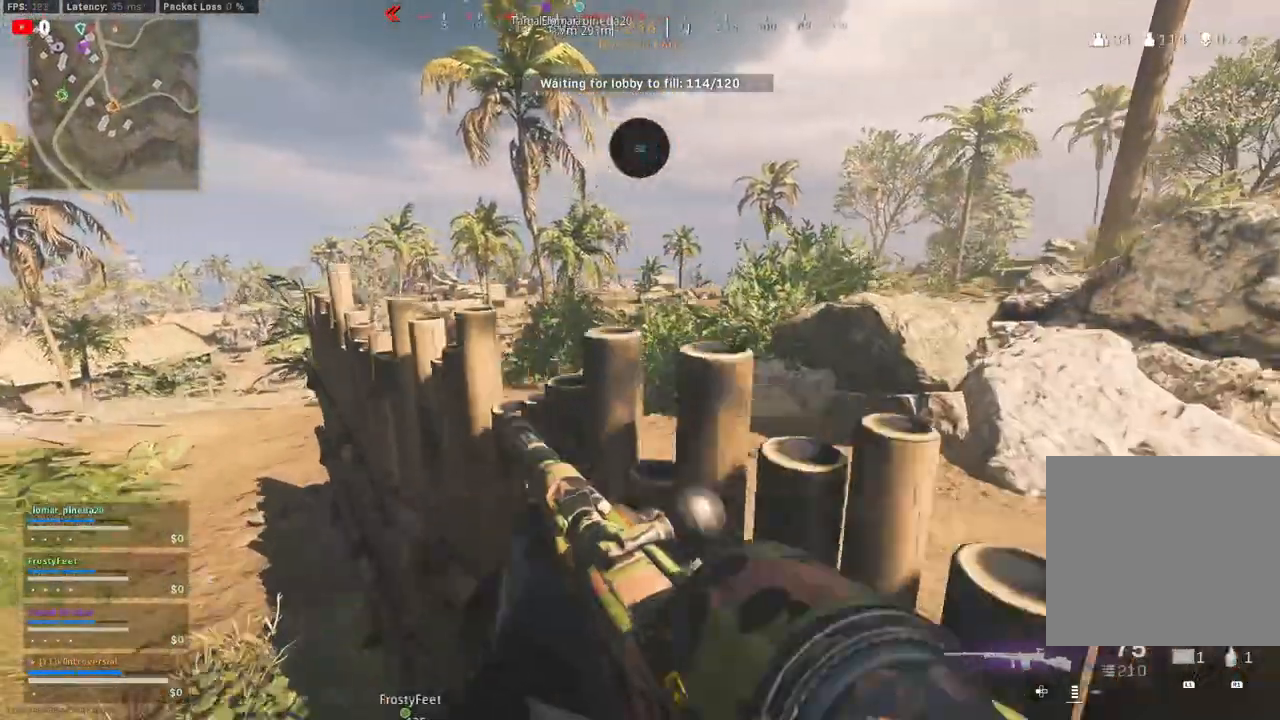
{"buttons": ["CROSS"], "left_stick": "up", "right_stick": "center", "events": [[500, "CROSS", "down"]]}
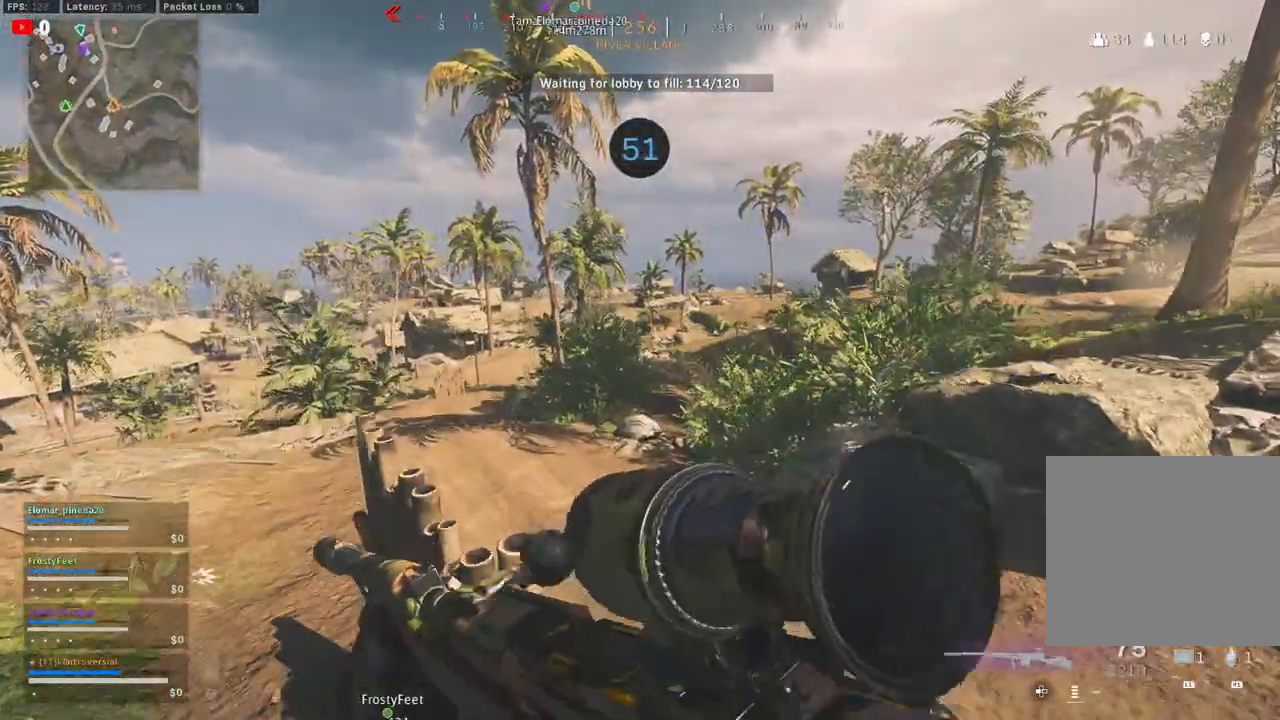
{"buttons": [], "left_stick": "up", "right_stick": "center", "events": [[300, "CROSS", "up"]]}
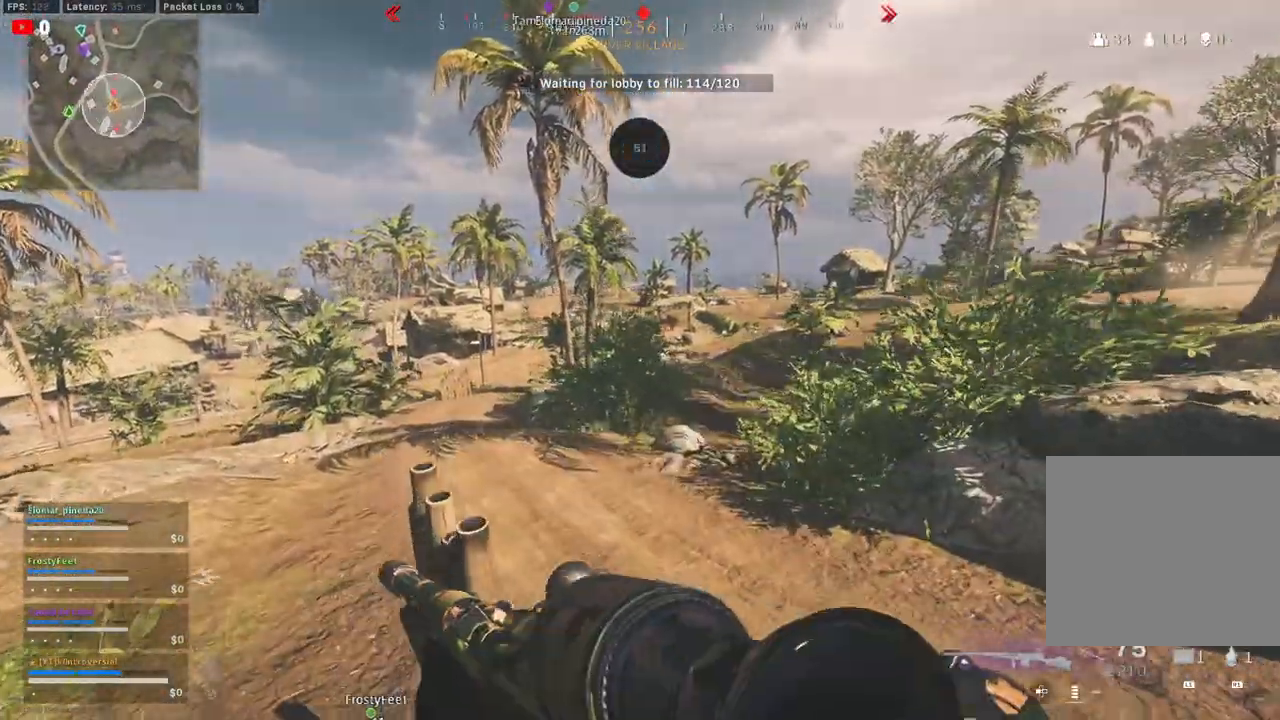
{"buttons": [], "left_stick": "up", "right_stick": "center", "events": [[83, "L3", "down"], [233, "L3", "up"]]}
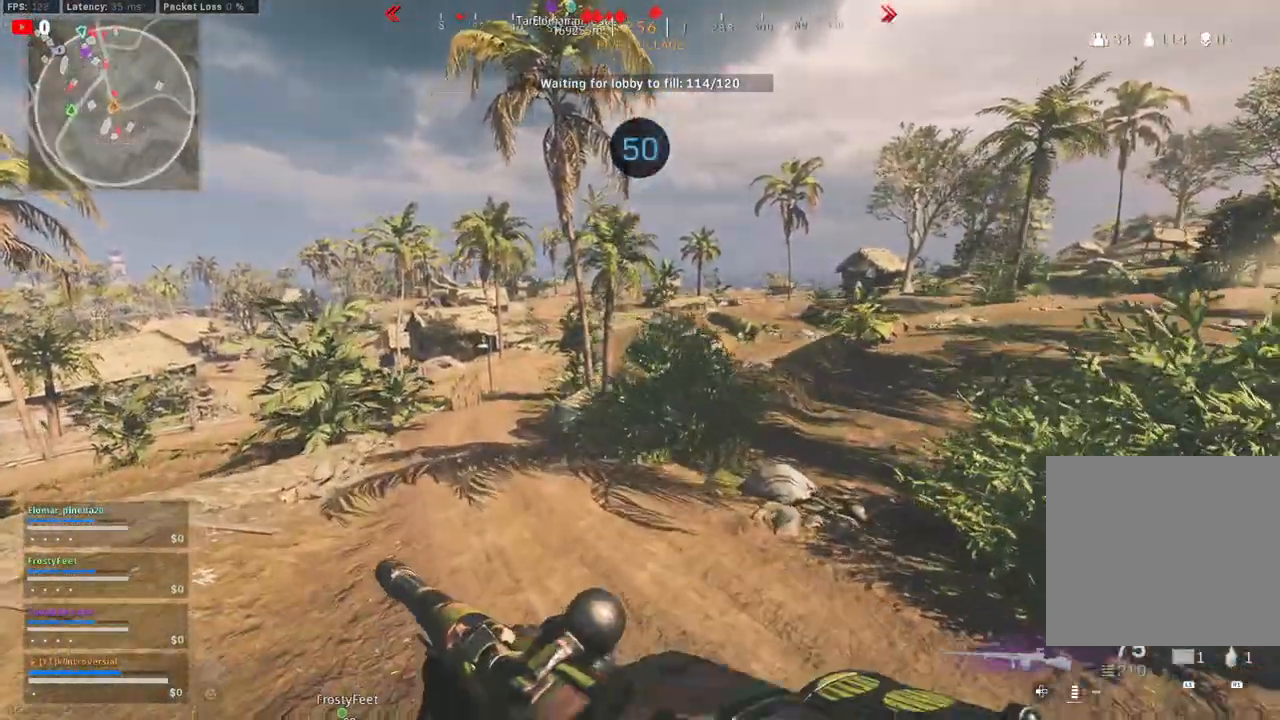
{"buttons": [], "left_stick": "up", "right_stick": "center", "events": [[200, "right_stick", "right"], [300, "right_stick", "center"]]}
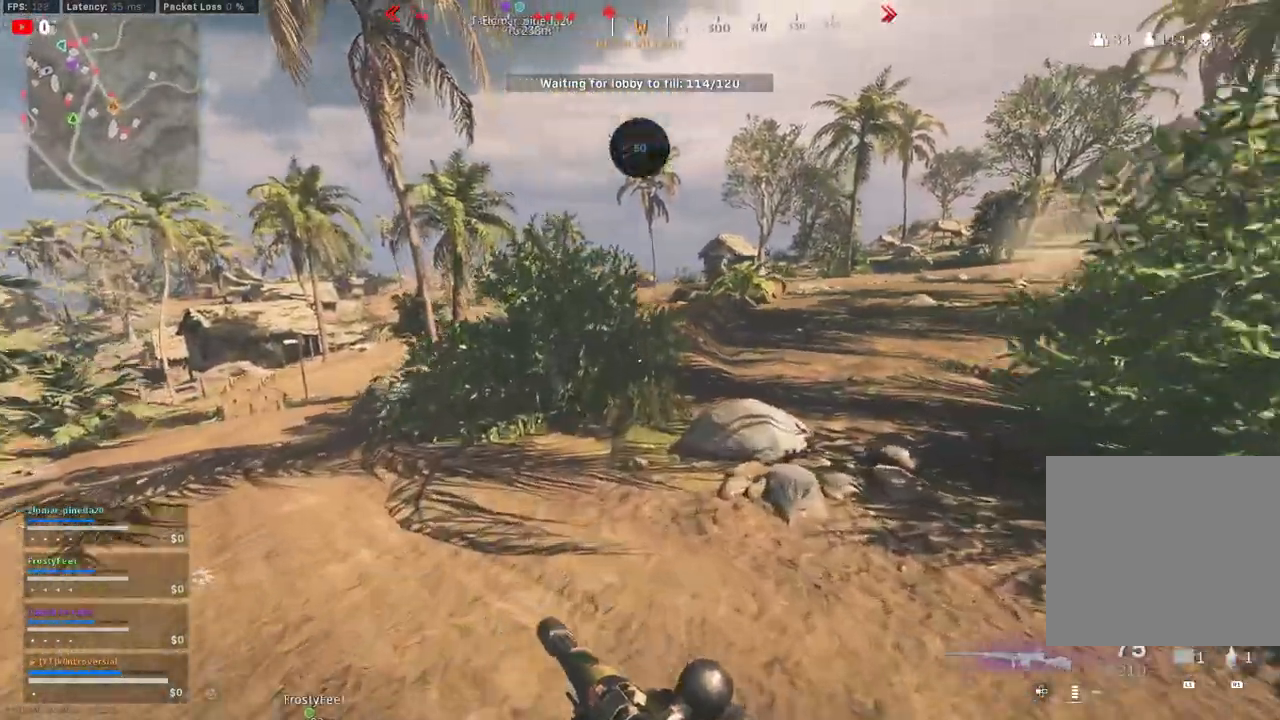
{"buttons": [], "left_stick": "up", "right_stick": "center", "events": []}
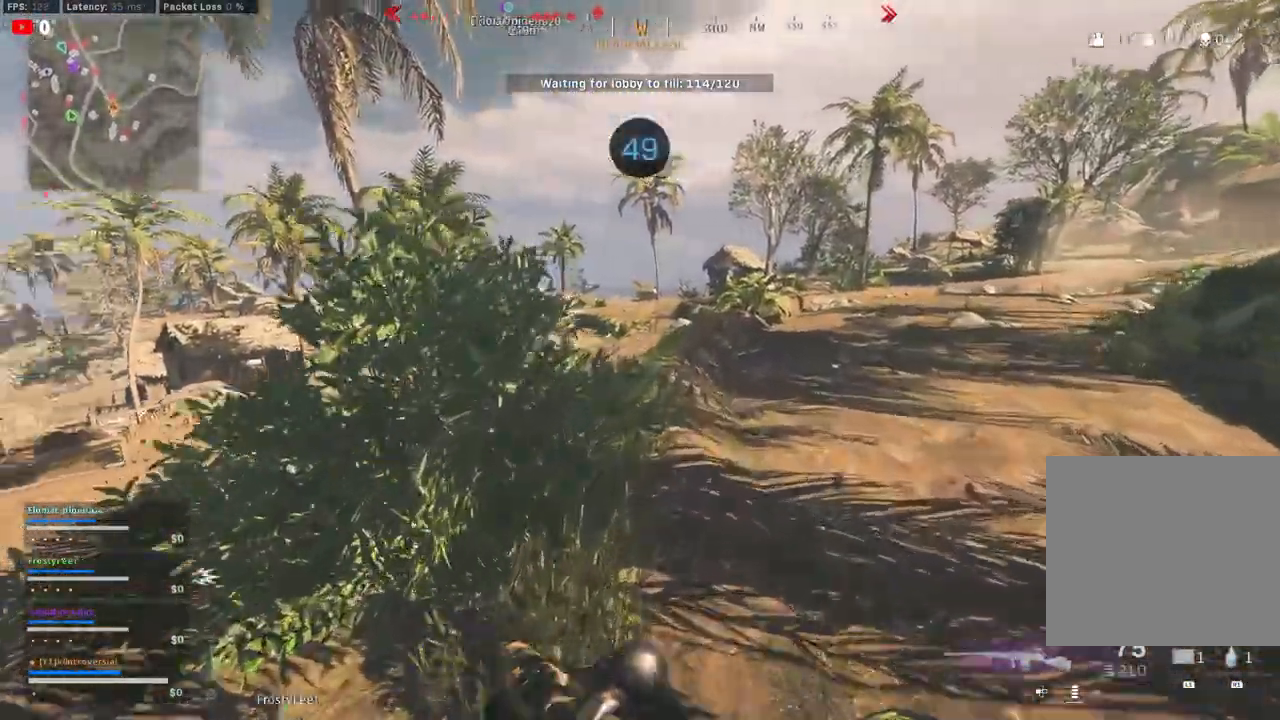
{"buttons": [], "left_stick": "up", "right_stick": "center", "events": [[33, "right_stick", "left"], [267, "right_stick", "center"]]}
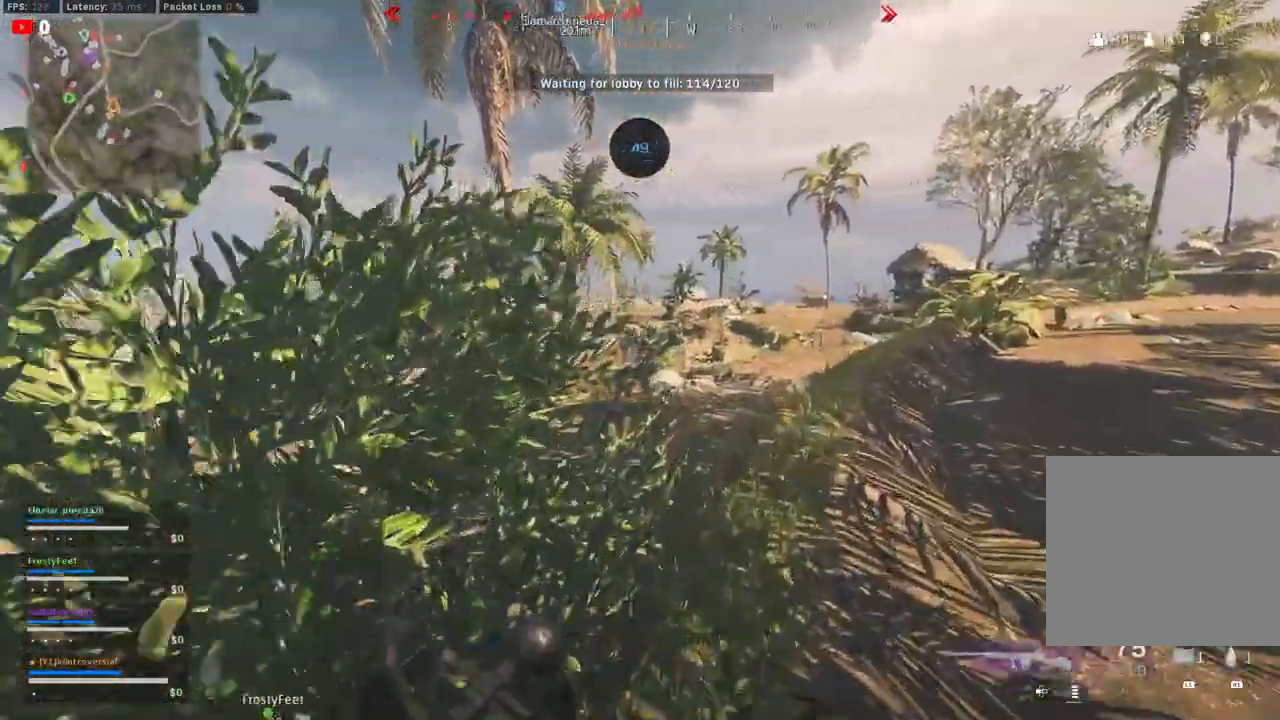
{"buttons": [], "left_stick": "up", "right_stick": "center", "events": []}
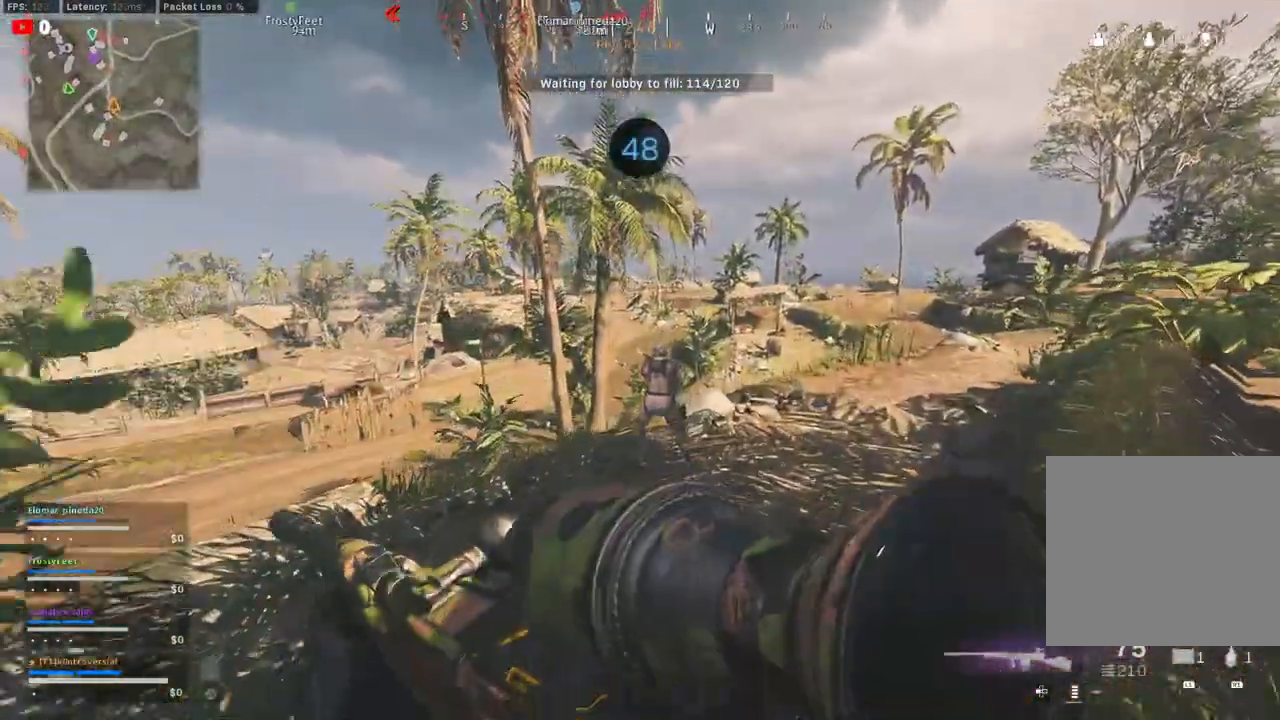
{"buttons": [], "left_stick": "up", "right_stick": "center", "events": []}
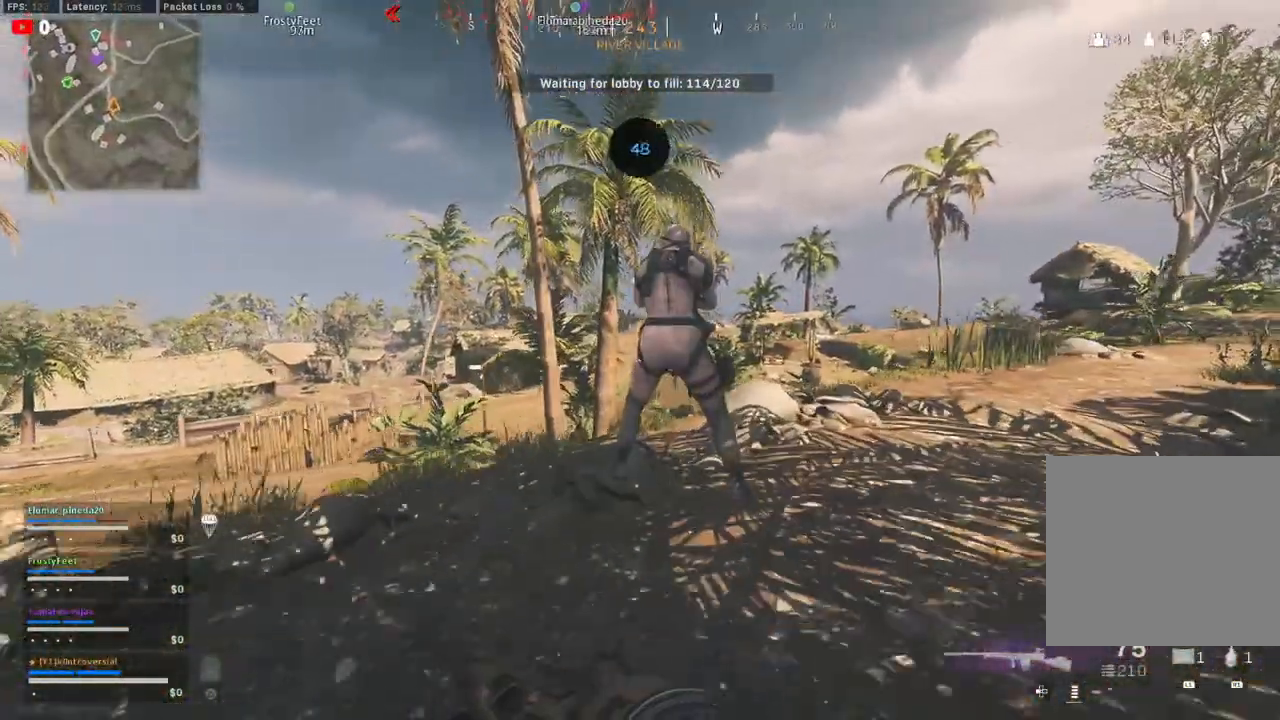
{"buttons": ["R3"], "left_stick": "center", "right_stick": "center", "events": [[283, "R3", "down"], [500, "left_stick", "center"]]}
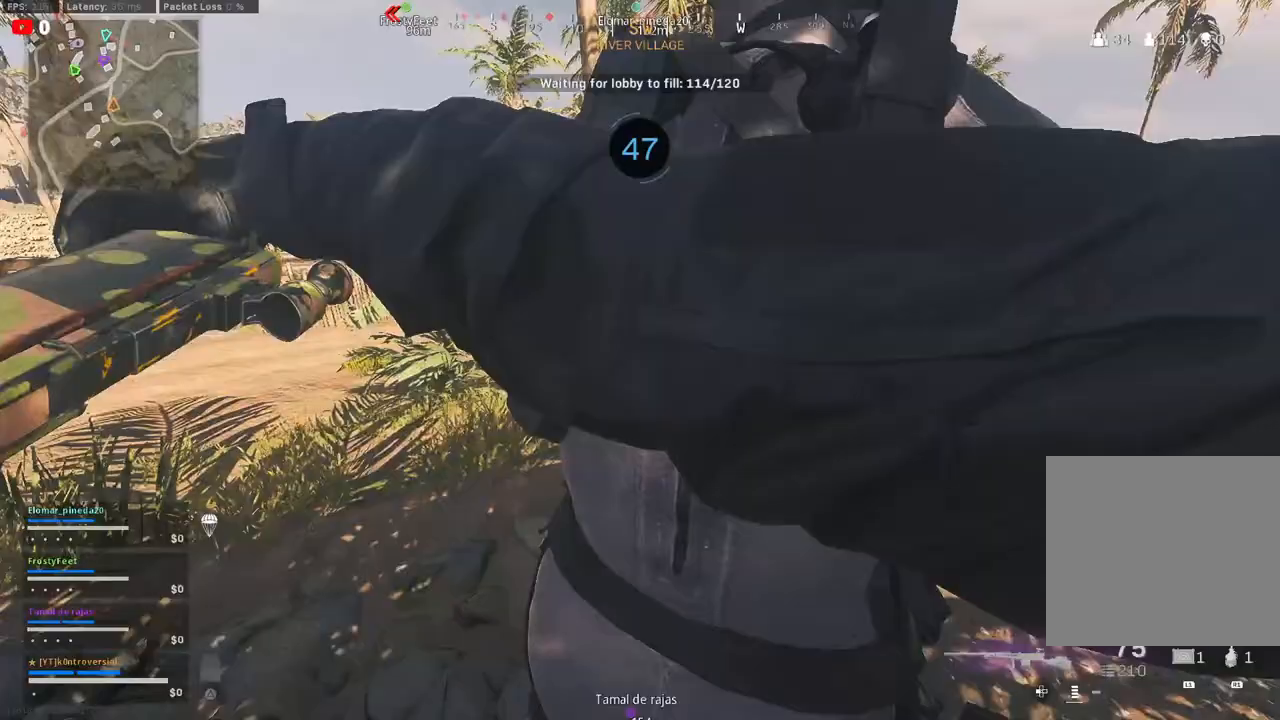
{"buttons": [], "left_stick": "center", "right_stick": "center", "events": [[217, "R3", "up"]]}
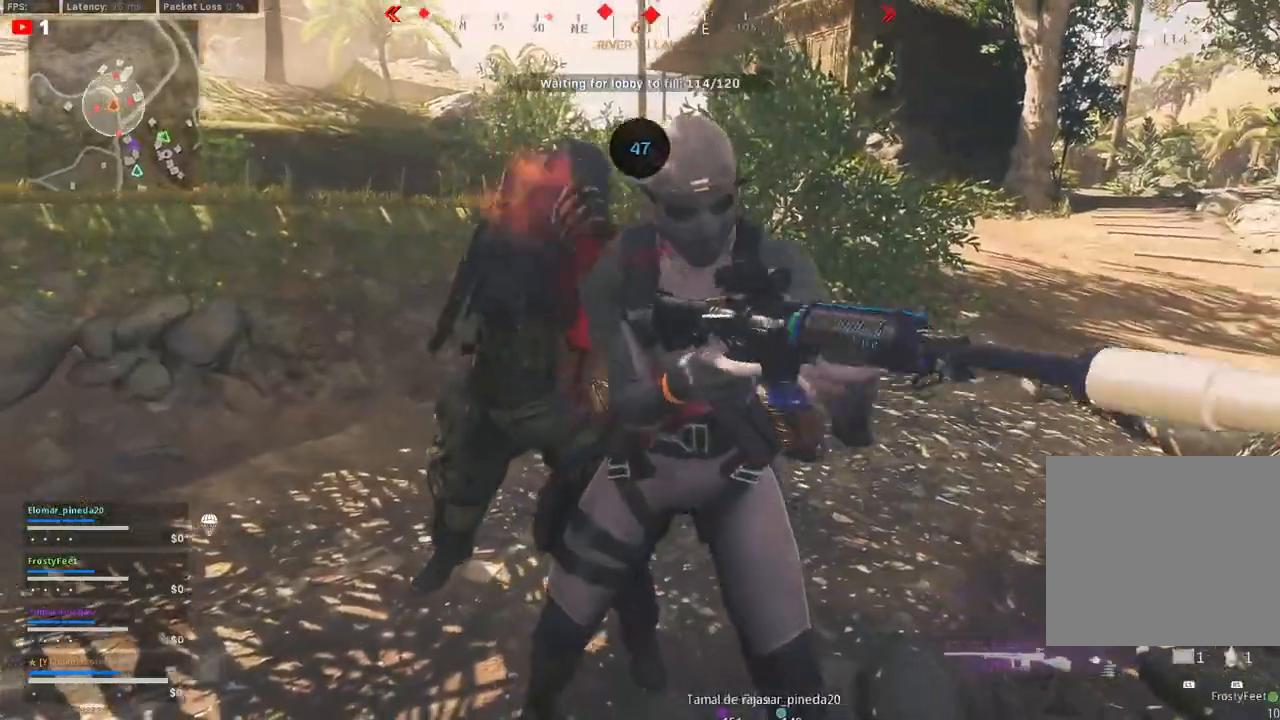
{"buttons": [], "left_stick": "center", "right_stick": "center", "events": [[33, "right_stick", "right"], [283, "right_stick", "center"]]}
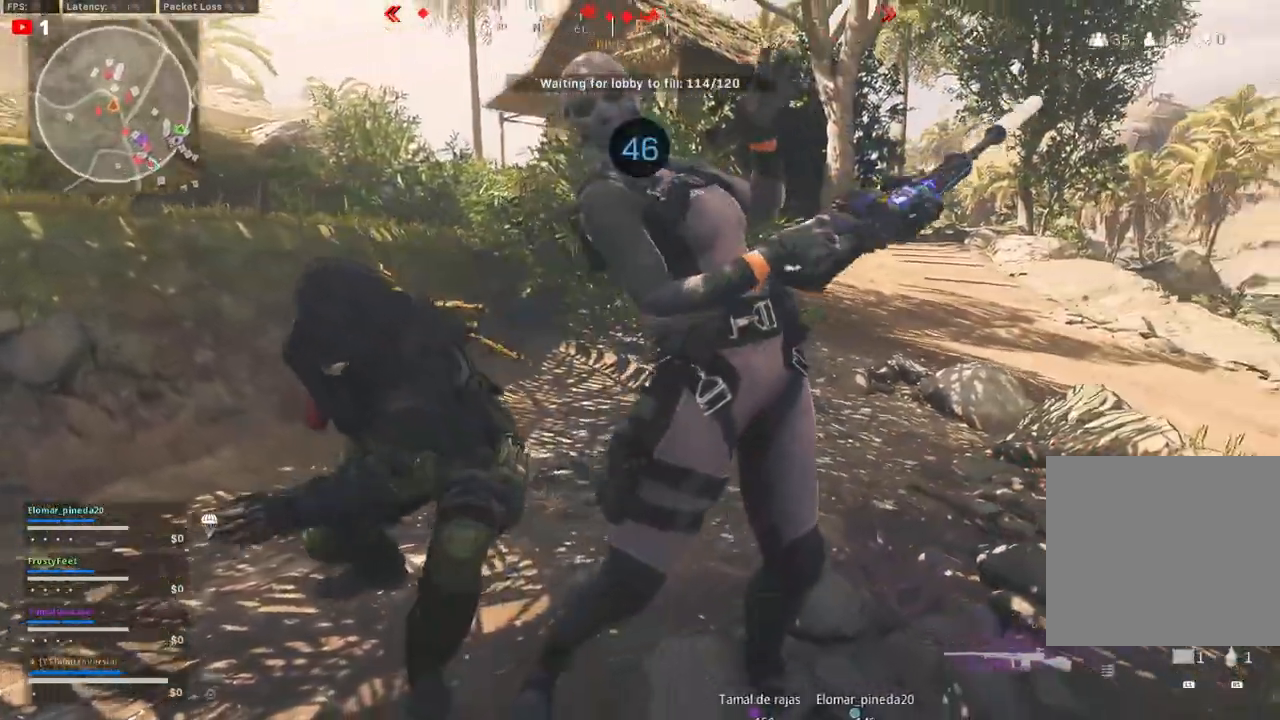
{"buttons": [], "left_stick": "center", "right_stick": "center", "events": []}
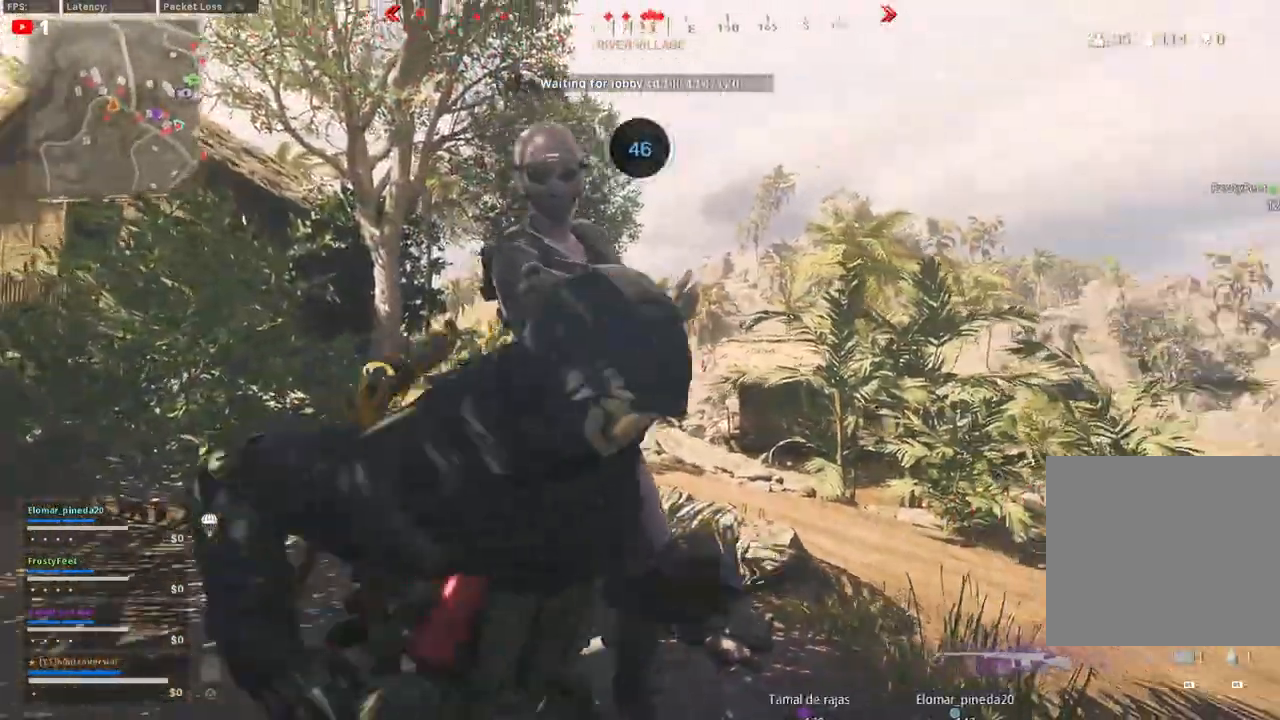
{"buttons": [], "left_stick": "center", "right_stick": "center", "events": []}
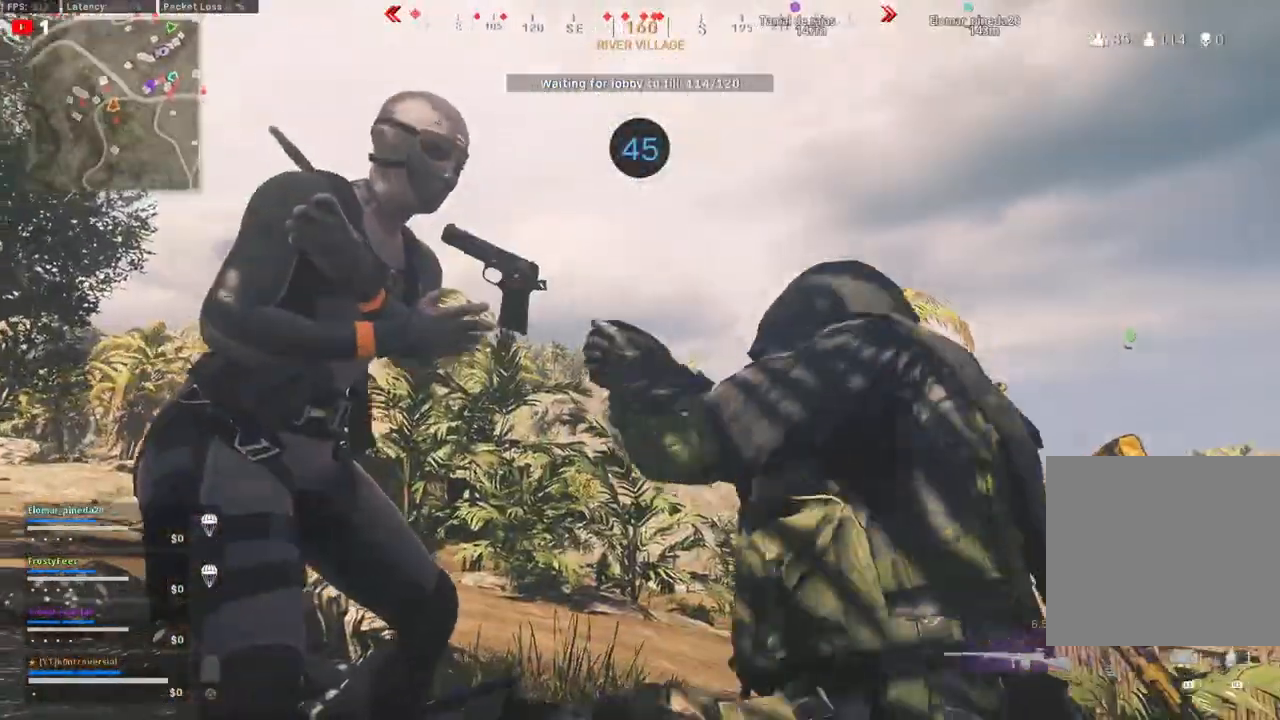
{"buttons": [], "left_stick": "center", "right_stick": "center", "events": []}
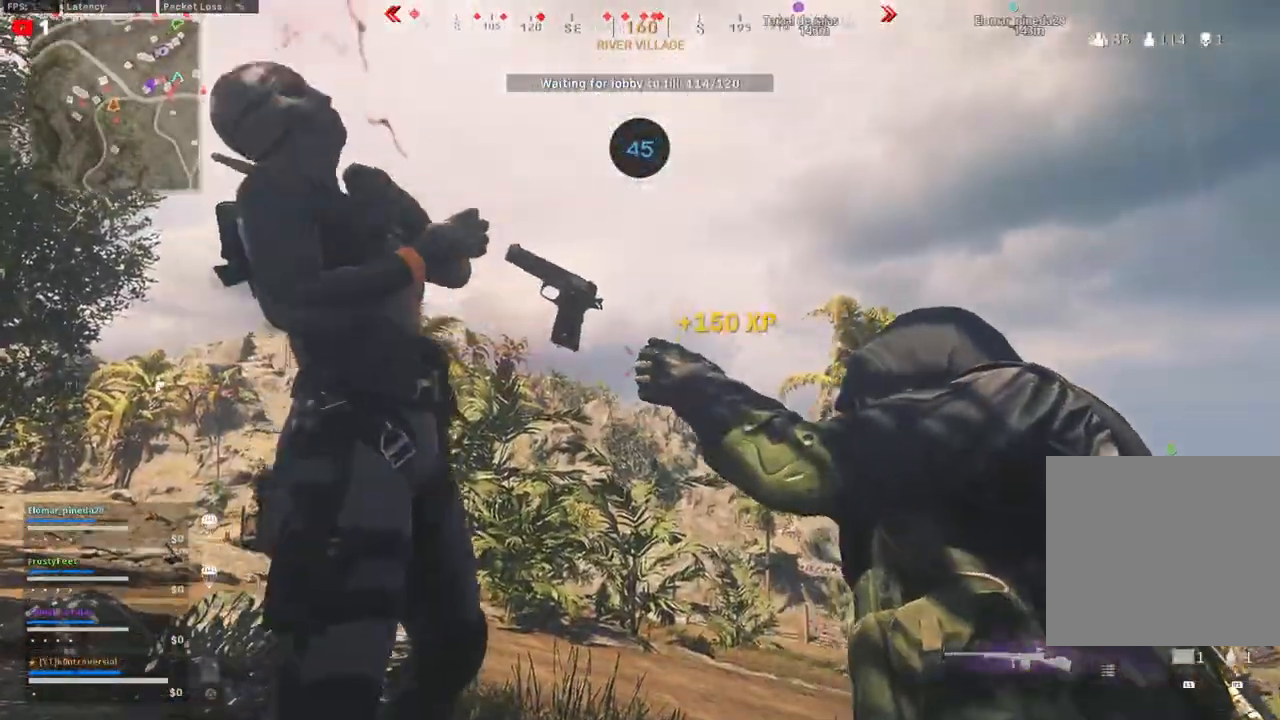
{"buttons": [], "left_stick": "center", "right_stick": "center", "events": []}
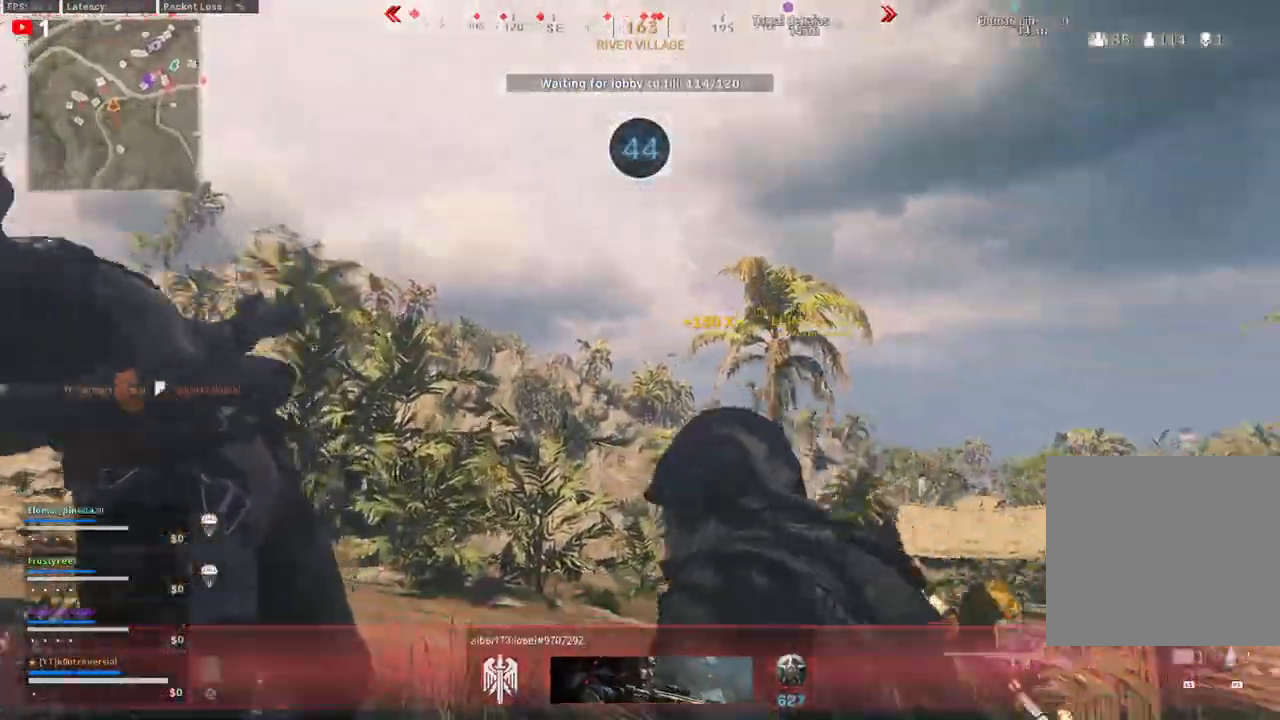
{"buttons": [], "left_stick": "center", "right_stick": "center", "events": []}
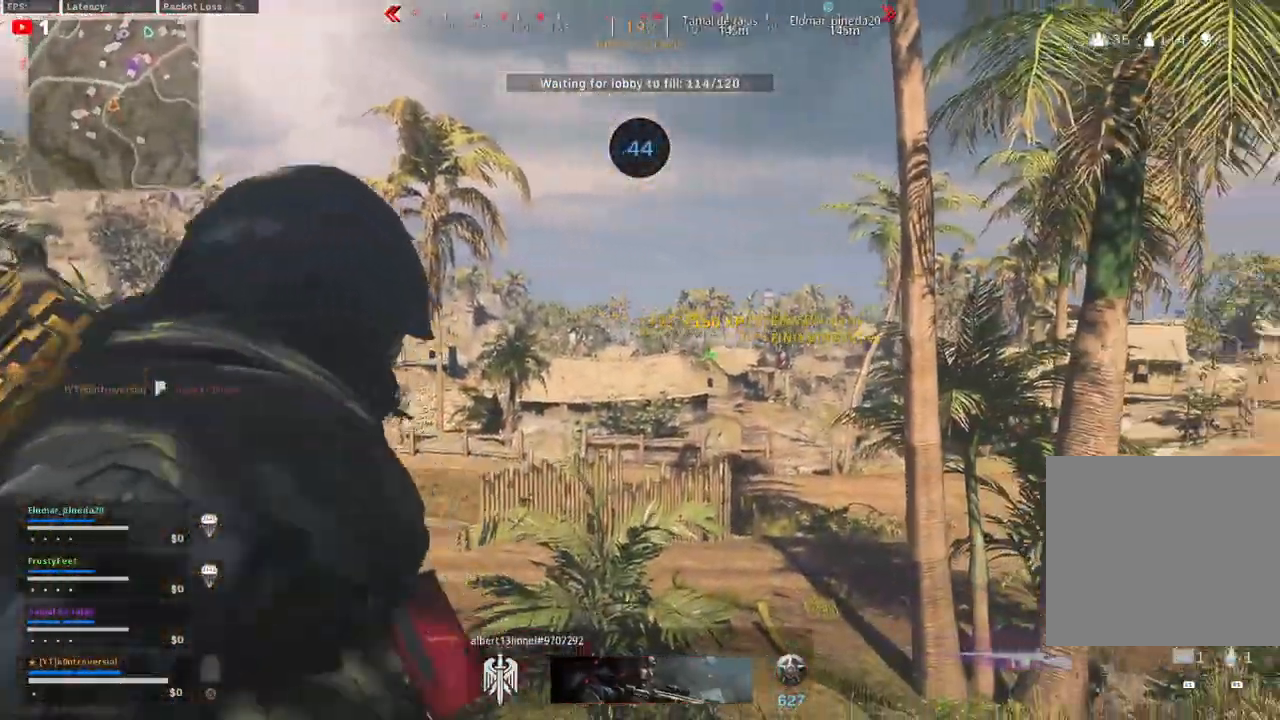
{"buttons": [], "left_stick": "down-right", "right_stick": "center", "events": [[500, "left_stick", "down-right"]]}
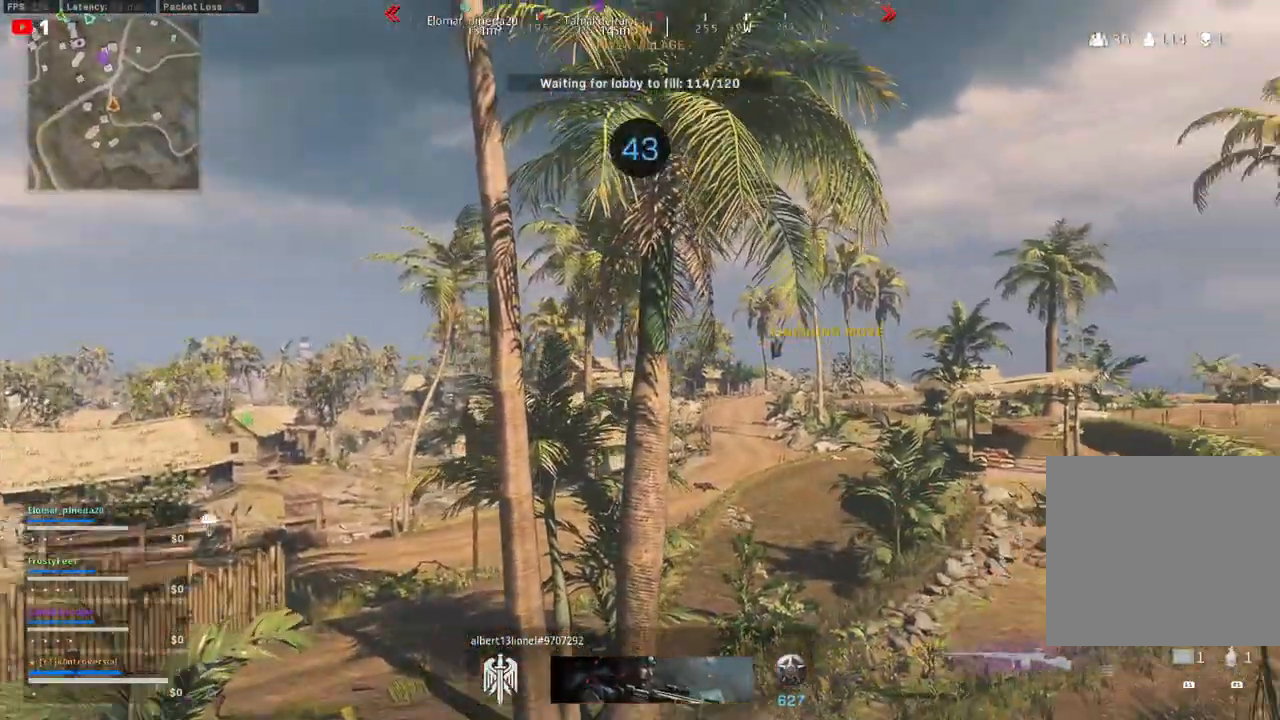
{"buttons": [], "left_stick": "up-right", "right_stick": "center", "events": [[200, "right_stick", "right"], [317, "left_stick", "right"], [417, "right_stick", "center"], [467, "left_stick", "up-right"]]}
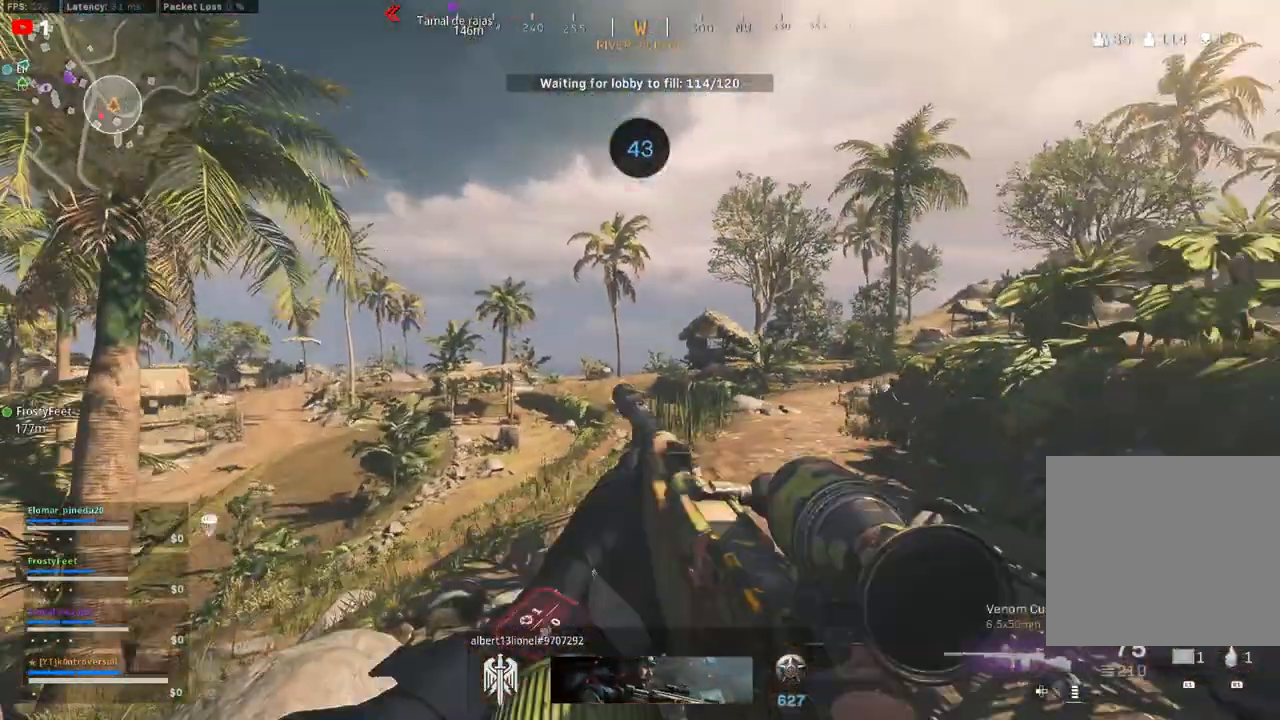
{"buttons": [], "left_stick": "up-left", "right_stick": "center", "events": [[83, "right_stick", "right"], [183, "left_stick", "up"], [267, "right_stick", "center"], [350, "L3", "down"], [350, "left_stick", "up-left"], [467, "L3", "up"]]}
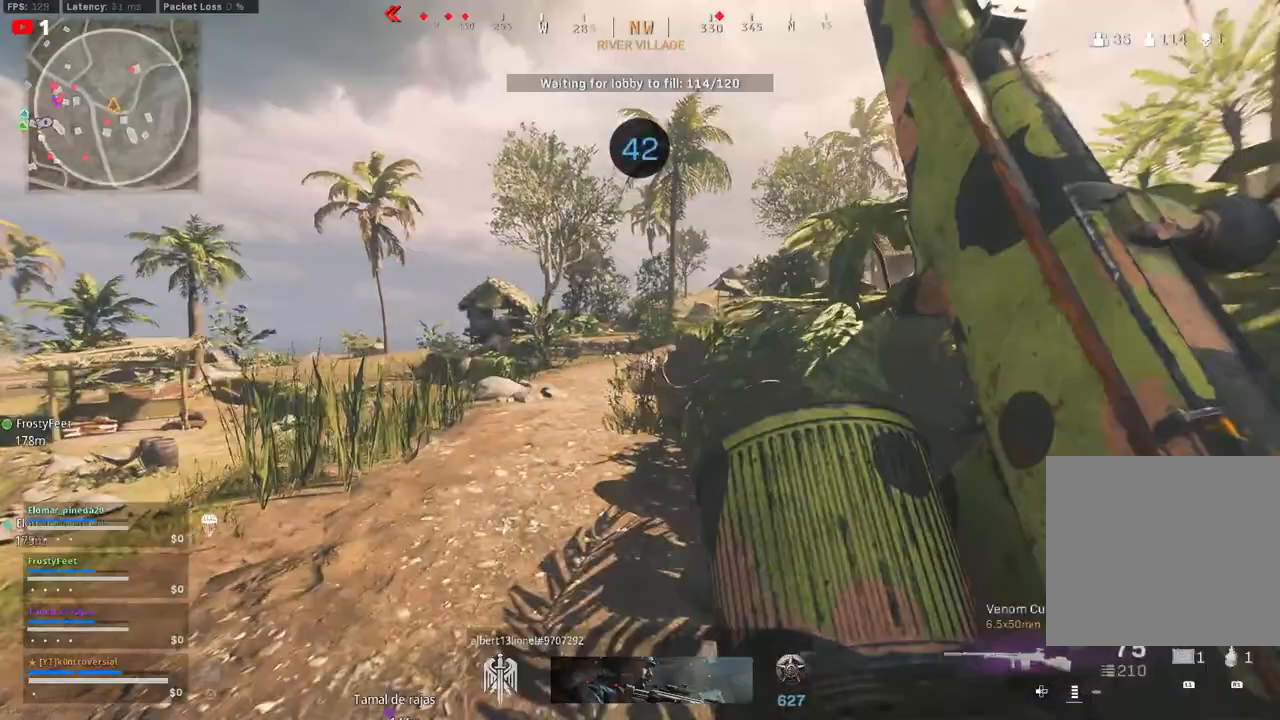
{"buttons": [], "left_stick": "up-left", "right_stick": "right", "events": [[367, "right_stick", "right"]]}
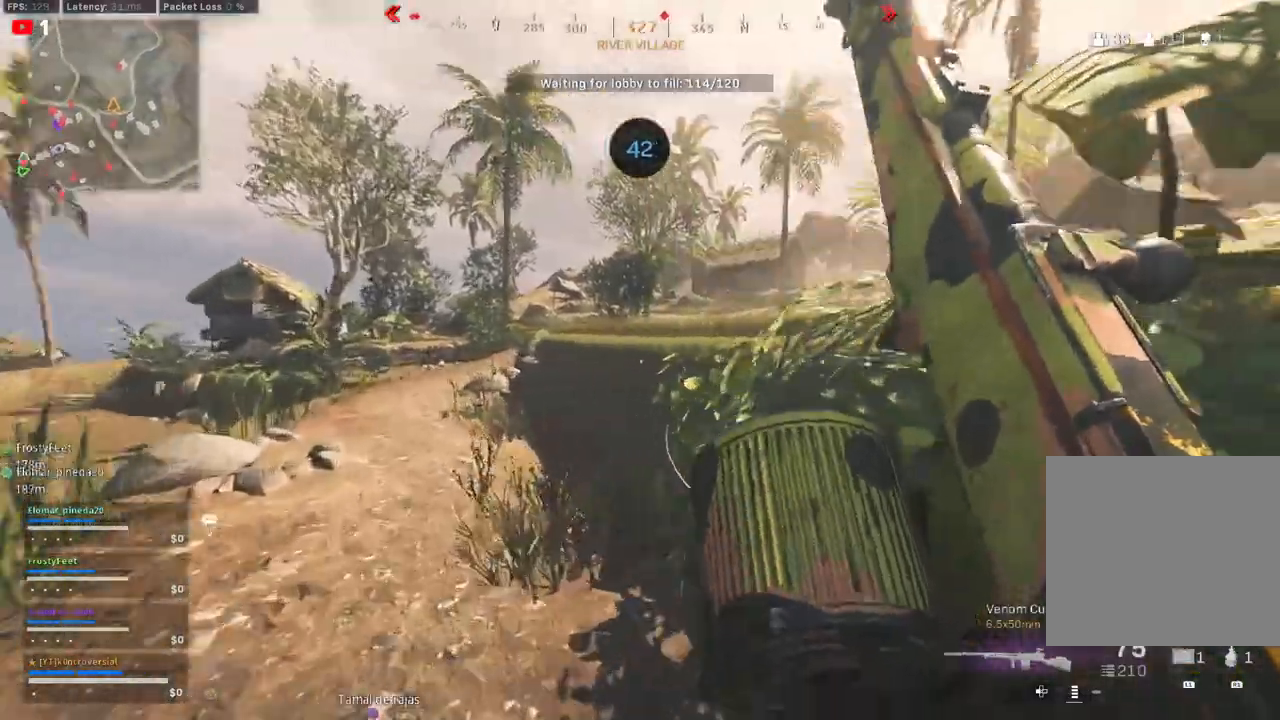
{"buttons": [], "left_stick": "up", "right_stick": "center", "events": [[83, "right_stick", "center"], [500, "left_stick", "up"]]}
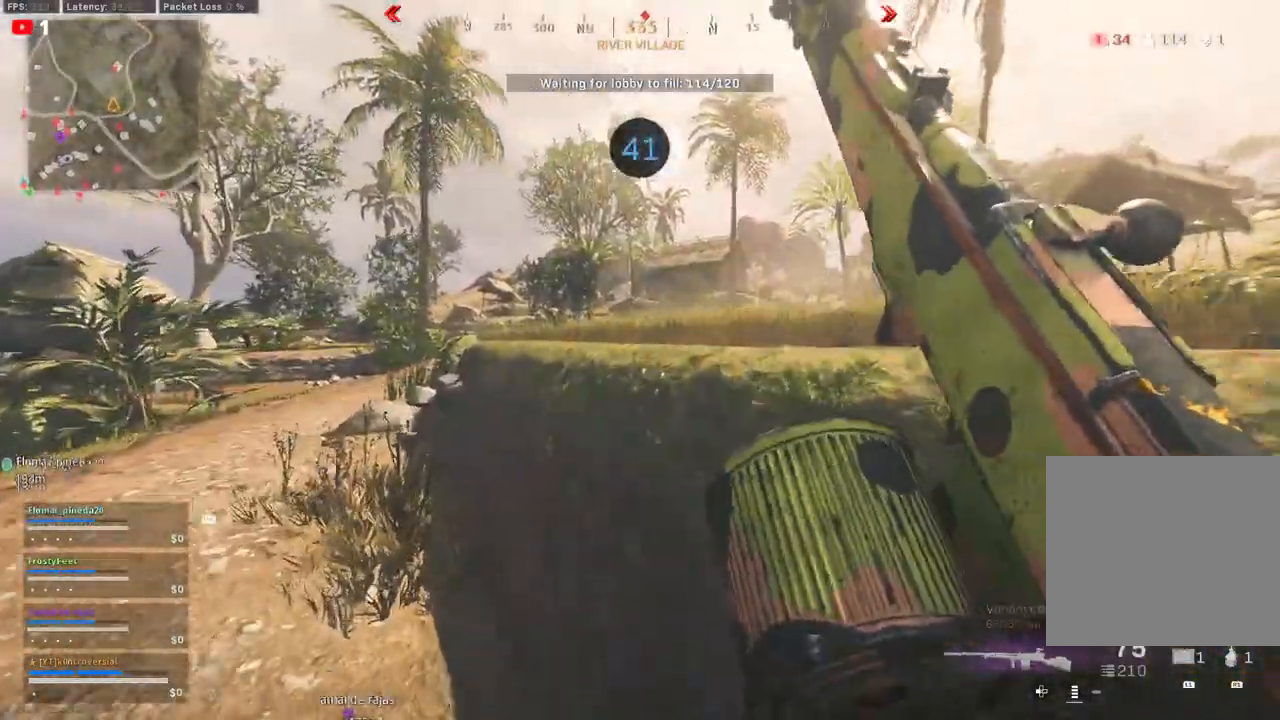
{"buttons": [], "left_stick": "up", "right_stick": "center", "events": [[133, "CROSS", "down"], [283, "right_stick", "right"], [300, "CROSS", "up"], [483, "right_stick", "center"]]}
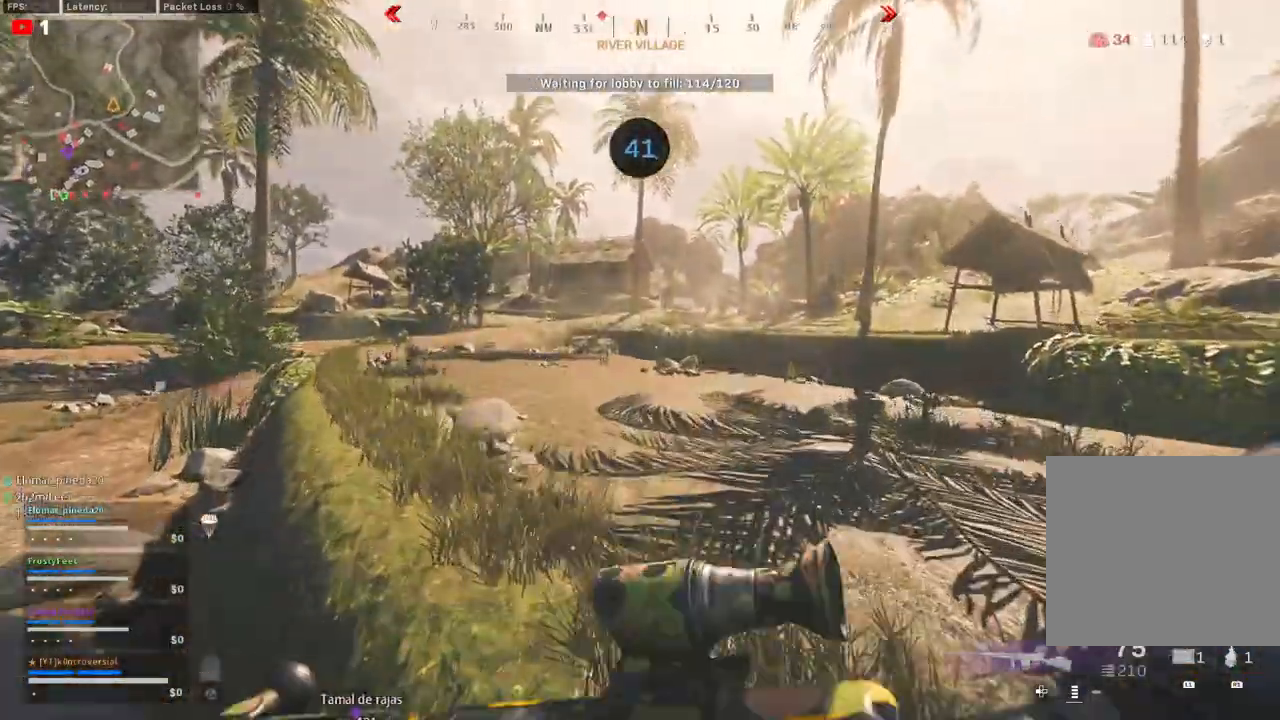
{"buttons": [], "left_stick": "up", "right_stick": "center", "events": []}
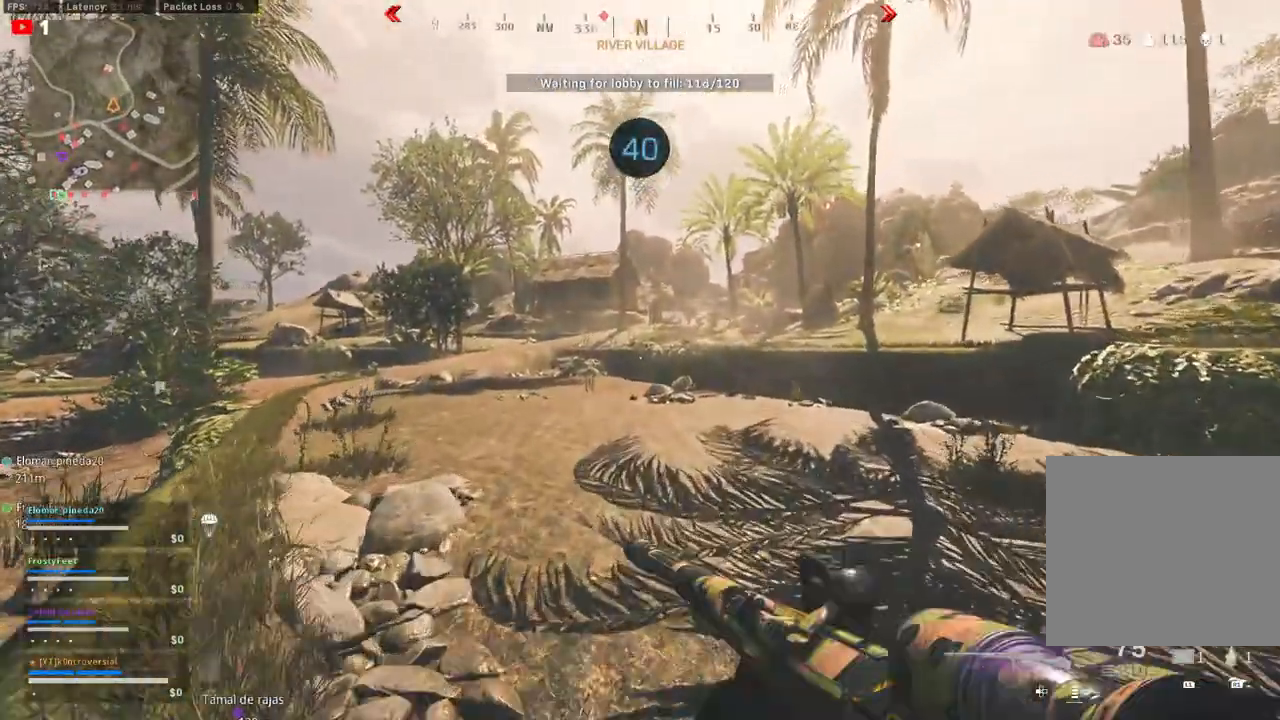
{"buttons": [], "left_stick": "up", "right_stick": "center", "events": []}
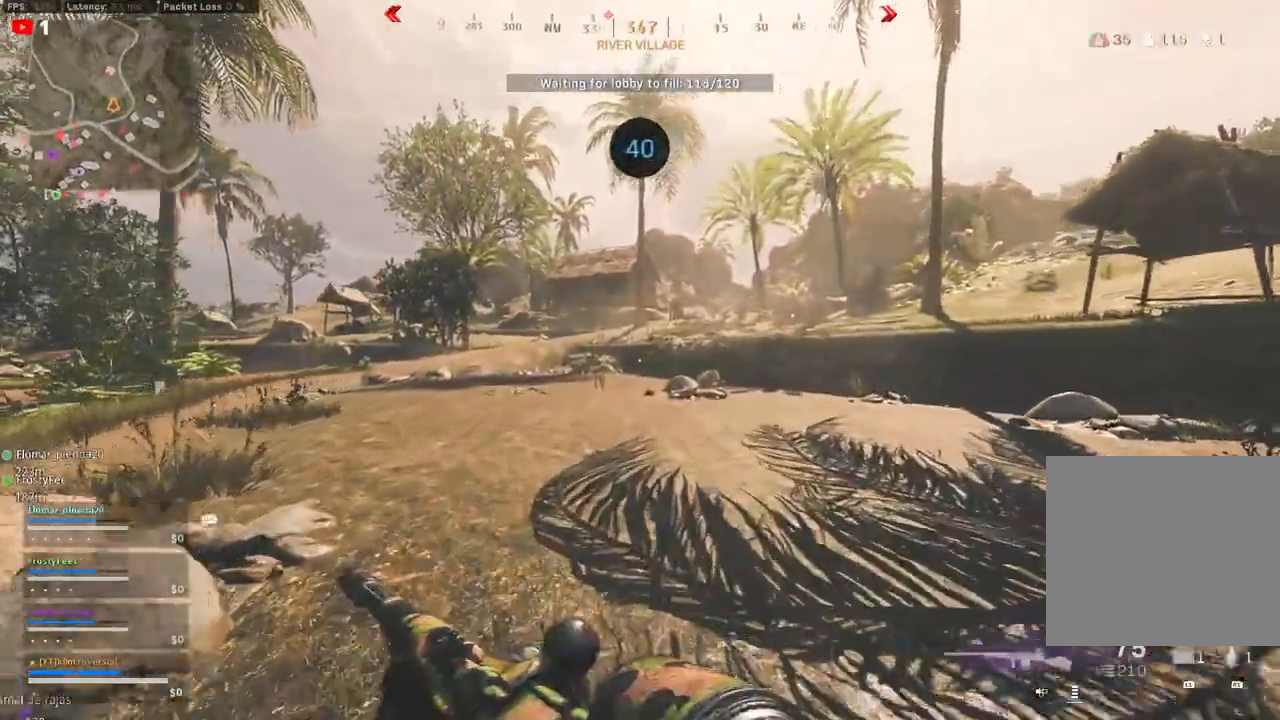
{"buttons": [], "left_stick": "up", "right_stick": "center", "events": []}
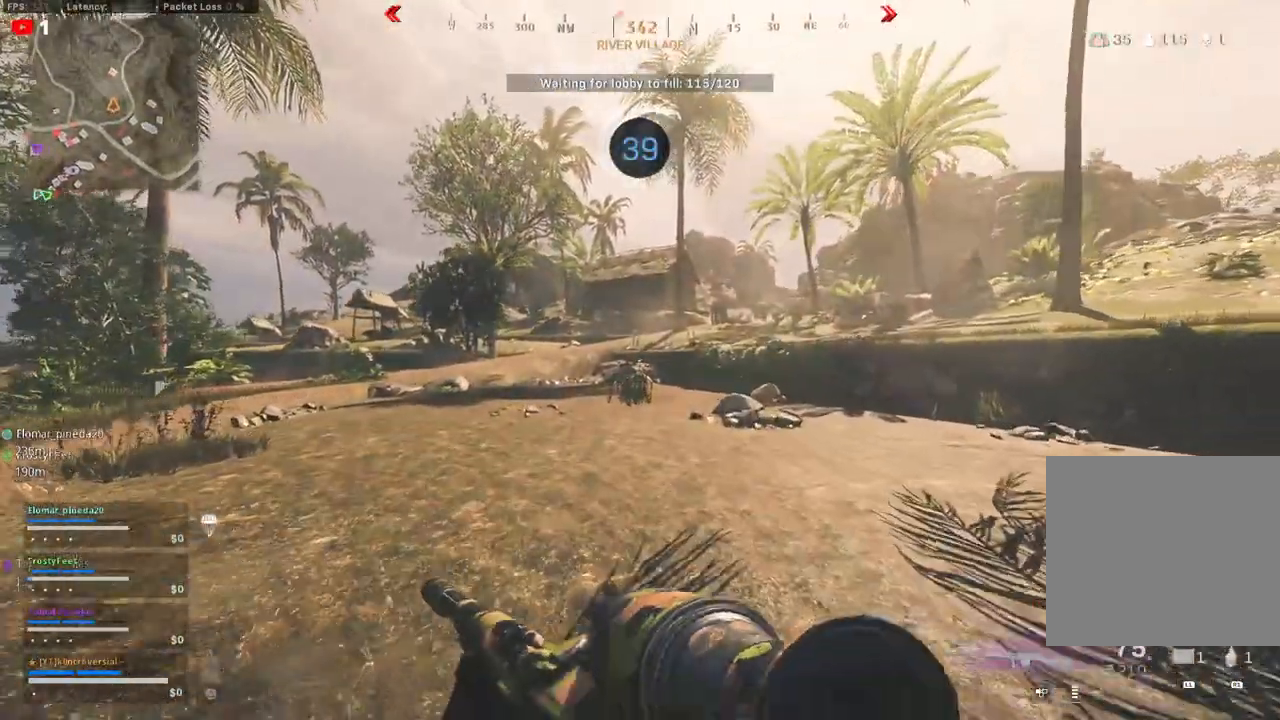
{"buttons": [], "left_stick": "up", "right_stick": "center", "events": []}
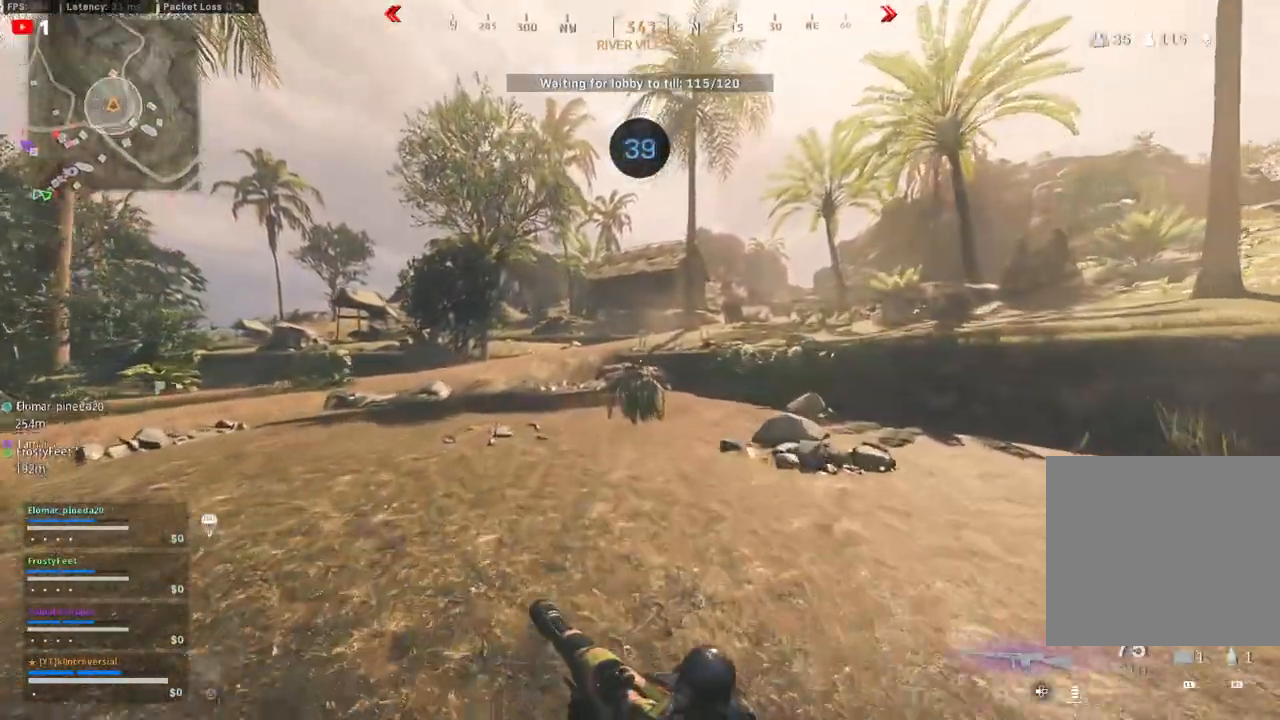
{"buttons": [], "left_stick": "up", "right_stick": "center", "events": []}
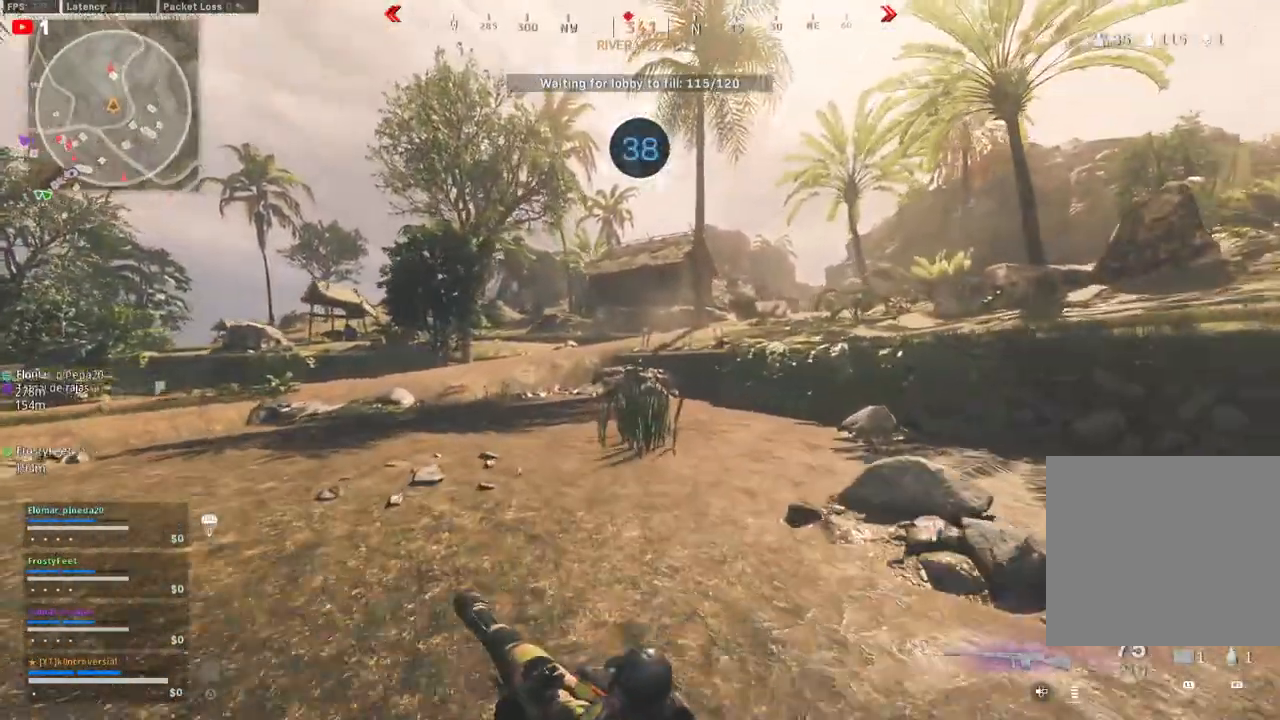
{"buttons": [], "left_stick": "up", "right_stick": "center", "events": [[167, "right_stick", "up"], [417, "right_stick", "center"]]}
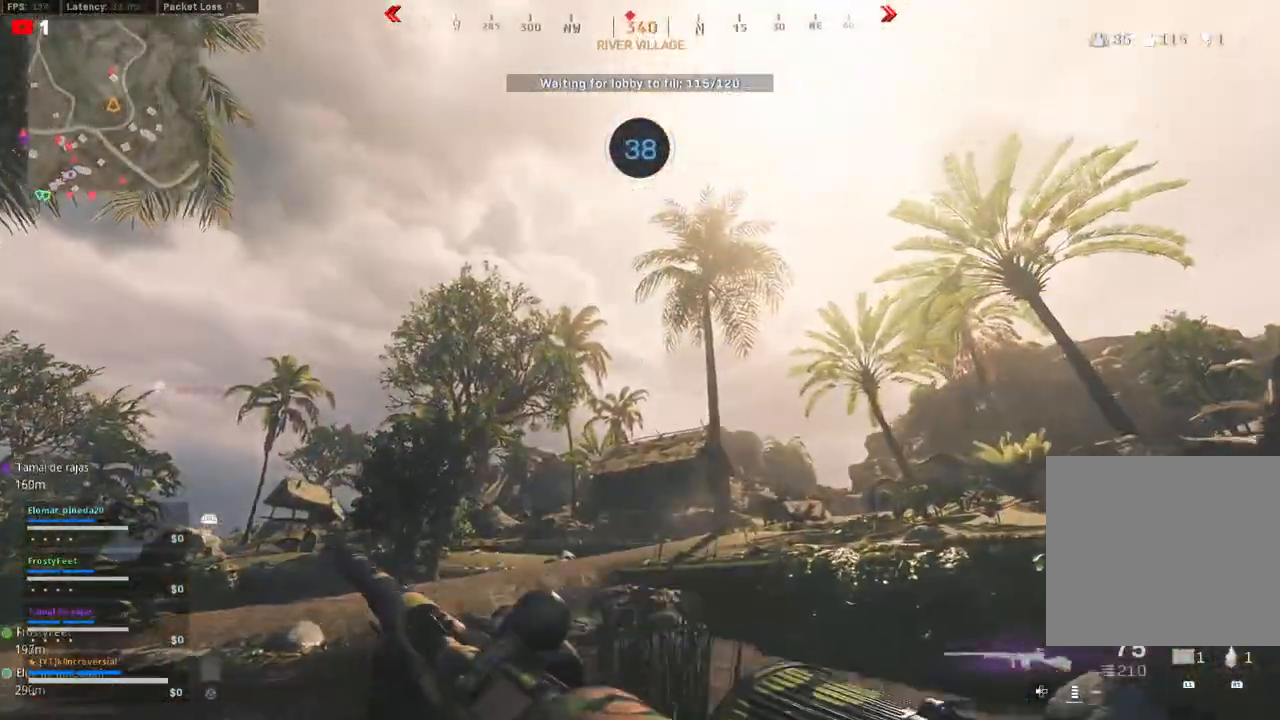
{"buttons": [], "left_stick": "up", "right_stick": "down", "events": [[267, "right_stick", "down"]]}